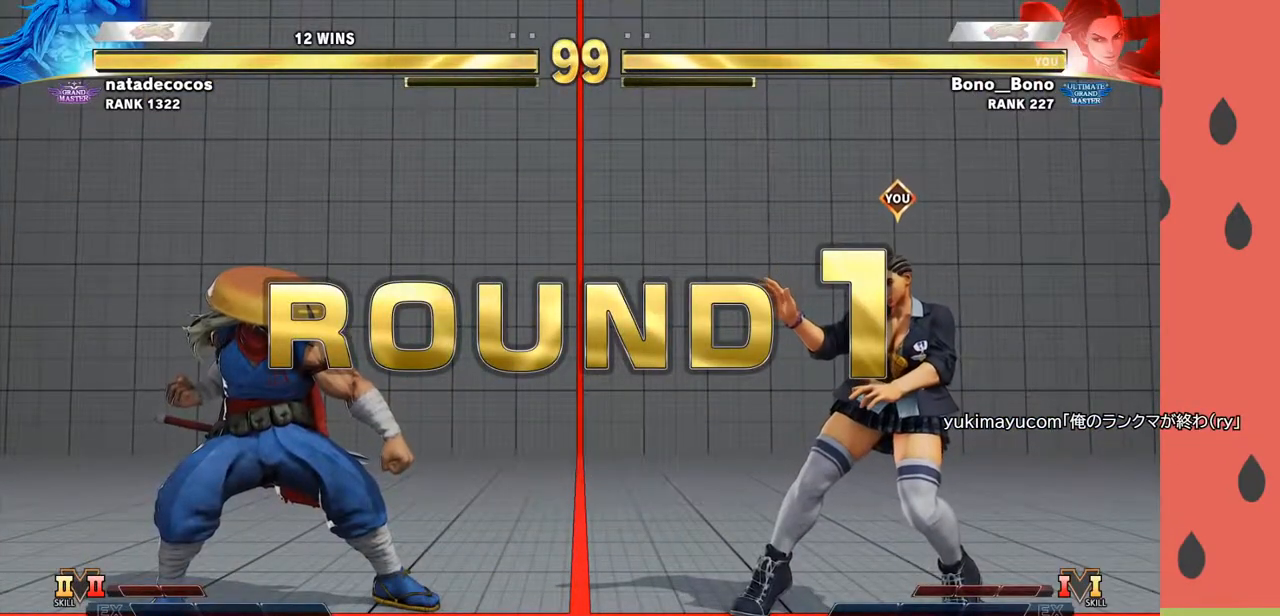
Gameplay with a controller (arcade stick); each line is a JSON object with the inputs held at the frame after it. "events" lists button and stick changes between this image and that frame as [ms after this image, input, new state], when the widget could be followed in between. Not read: L3 R3.
{"buttons": [], "left_stick": "right", "events": [[433, "left_stick", "right"]]}
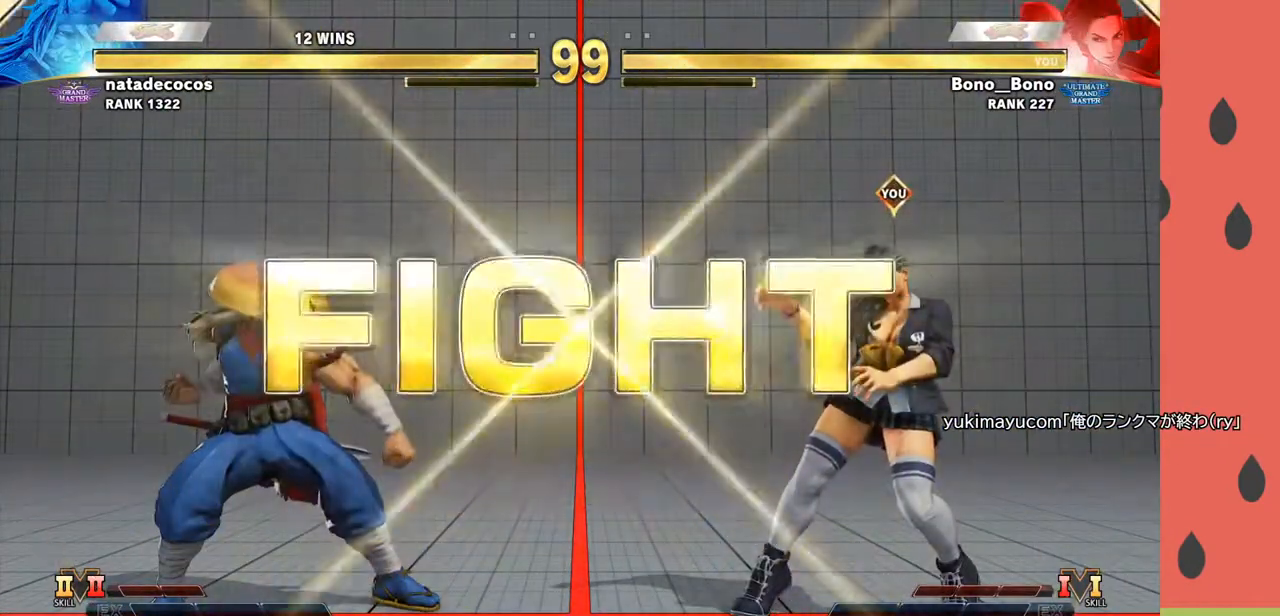
{"buttons": [], "left_stick": "right", "events": []}
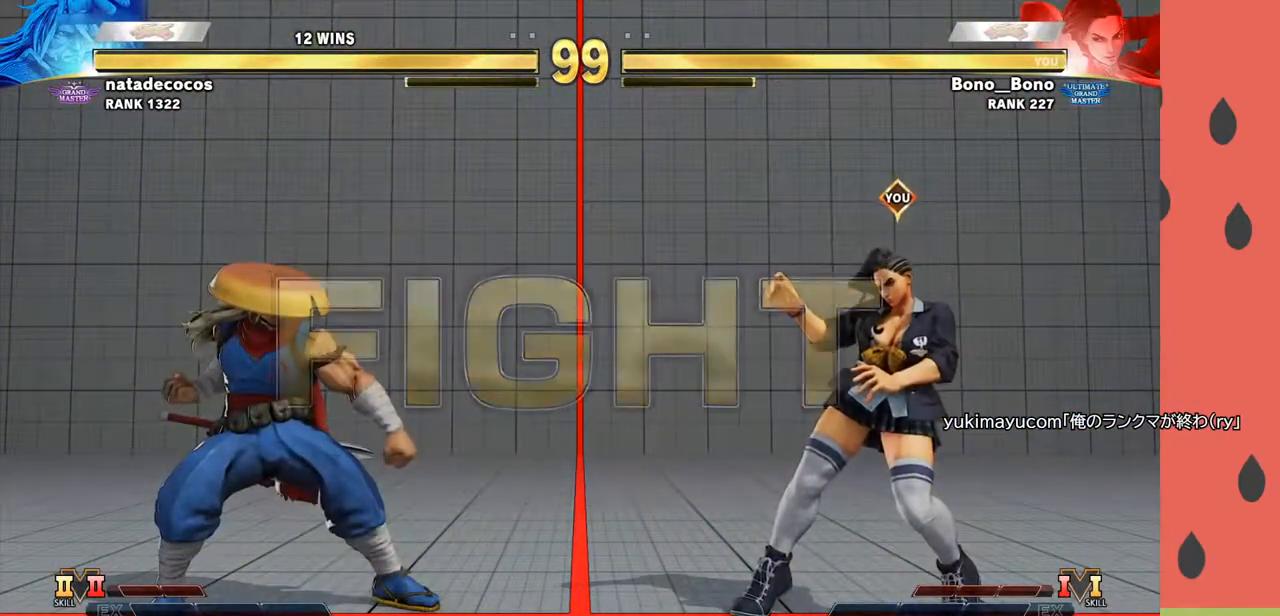
{"buttons": [], "left_stick": "right", "events": []}
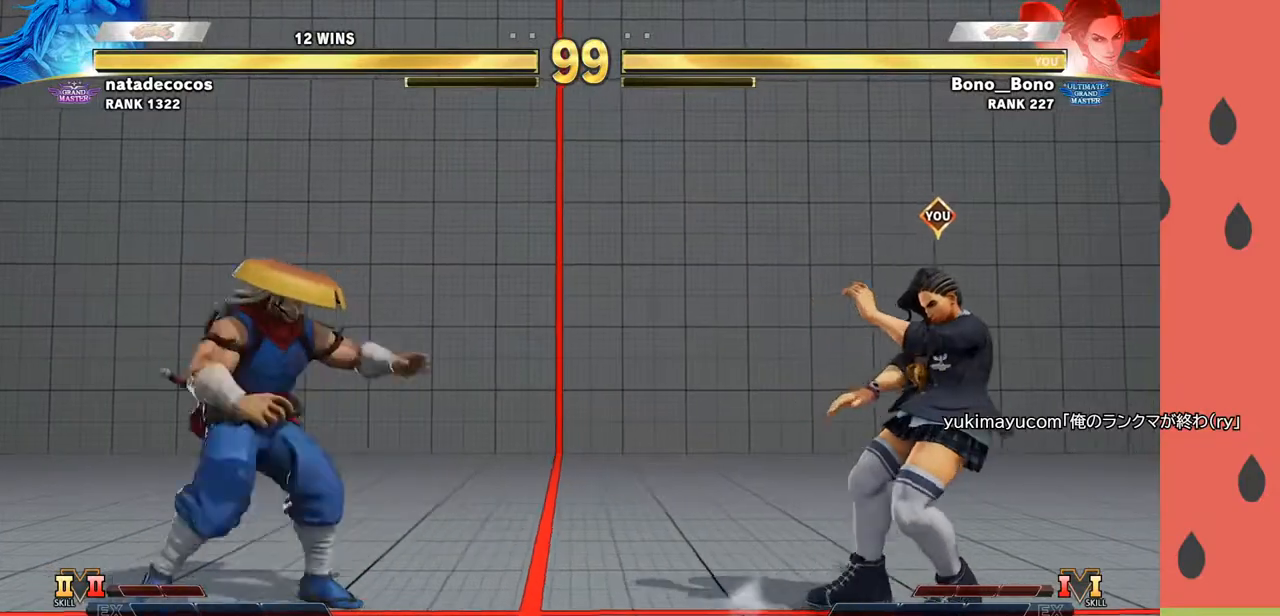
{"buttons": [], "left_stick": "down-right", "events": [[67, "left_stick", "left"], [133, "left_stick", "center"], [183, "left_stick", "left"], [283, "left_stick", "center"], [350, "left_stick", "down-right"]]}
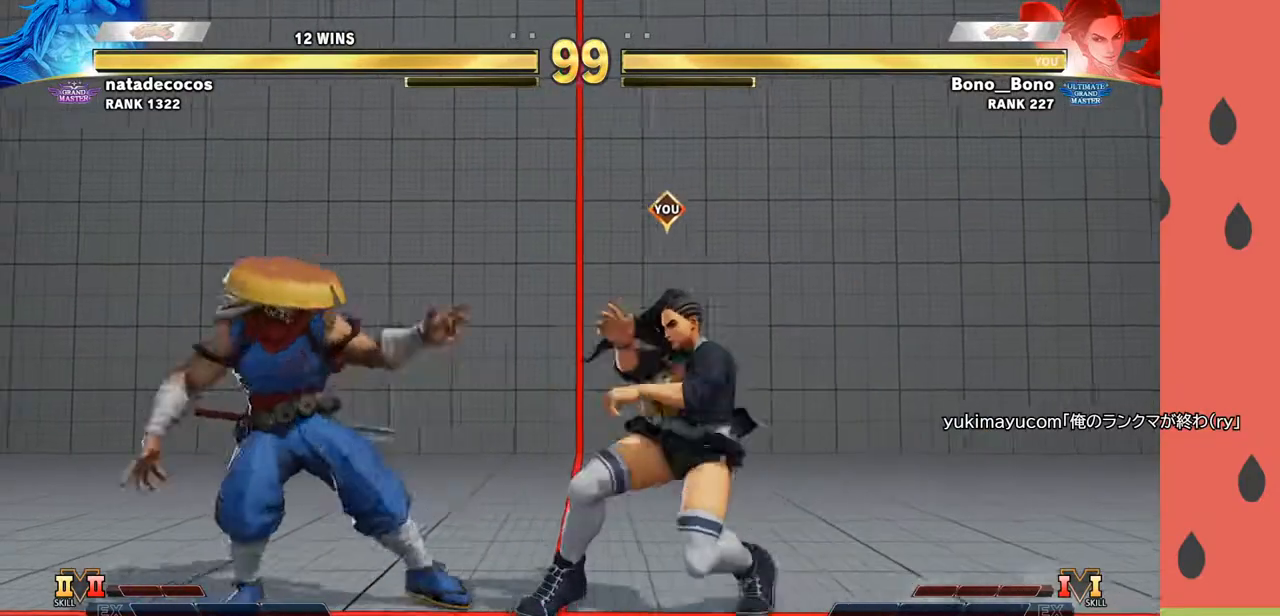
{"buttons": [], "left_stick": "right", "events": [[483, "left_stick", "right"]]}
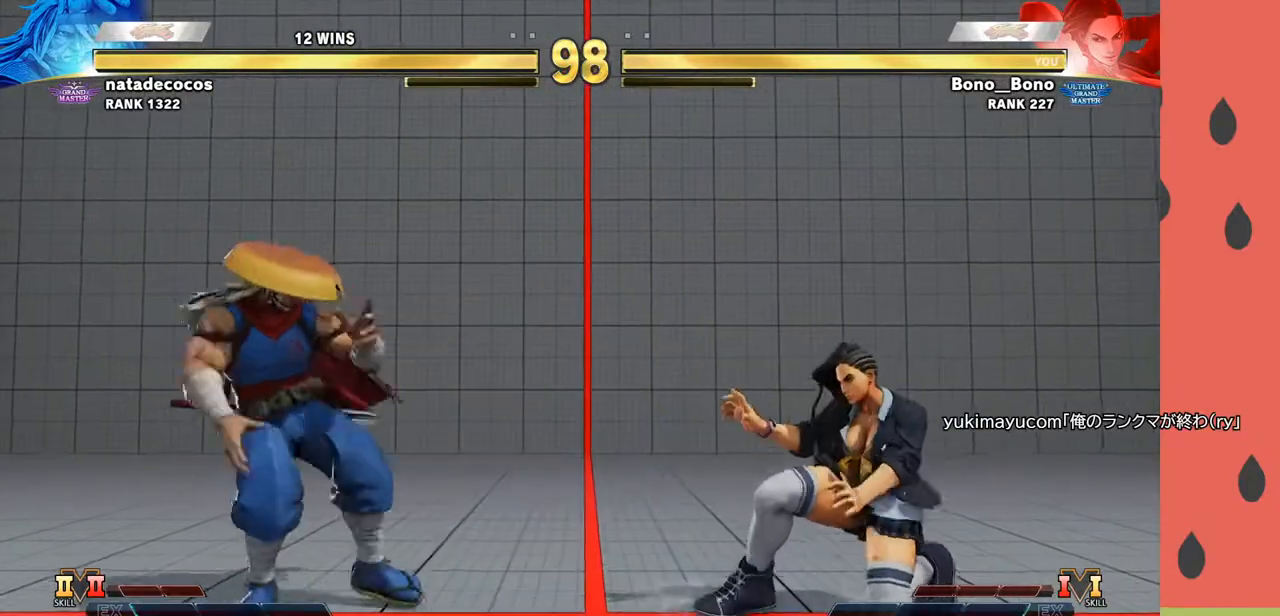
{"buttons": [], "left_stick": "right", "events": []}
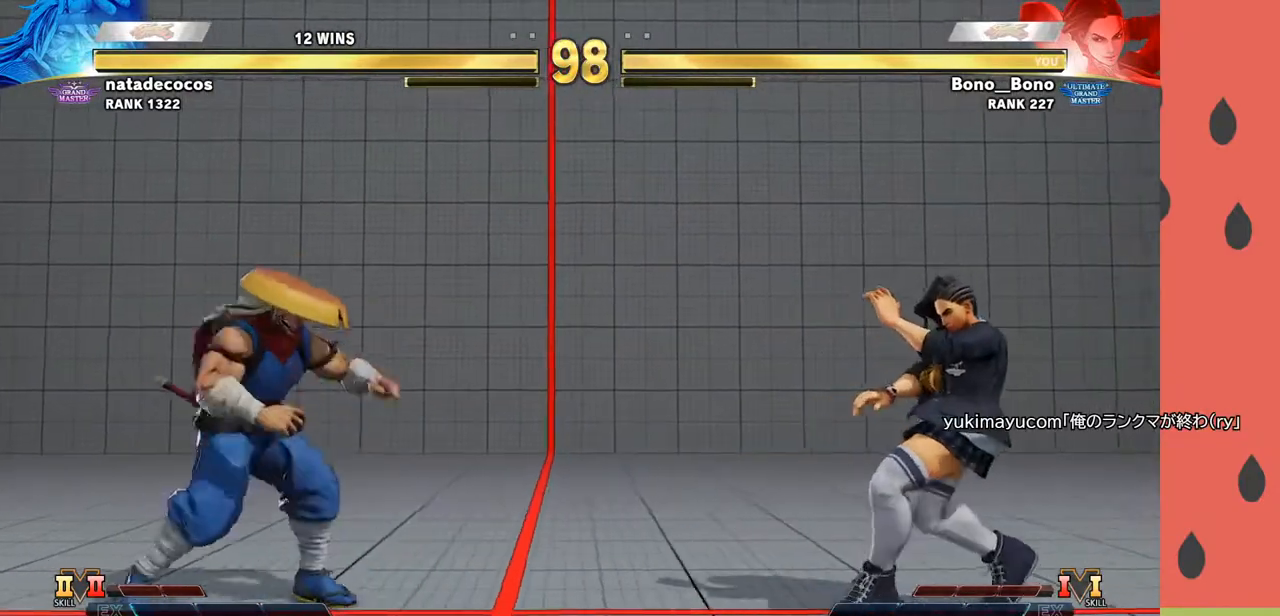
{"buttons": ["R1"], "left_stick": "down-right", "events": [[83, "left_stick", "down"], [200, "left_stick", "right"], [233, "R1", "down"], [267, "left_stick", "down-right"]]}
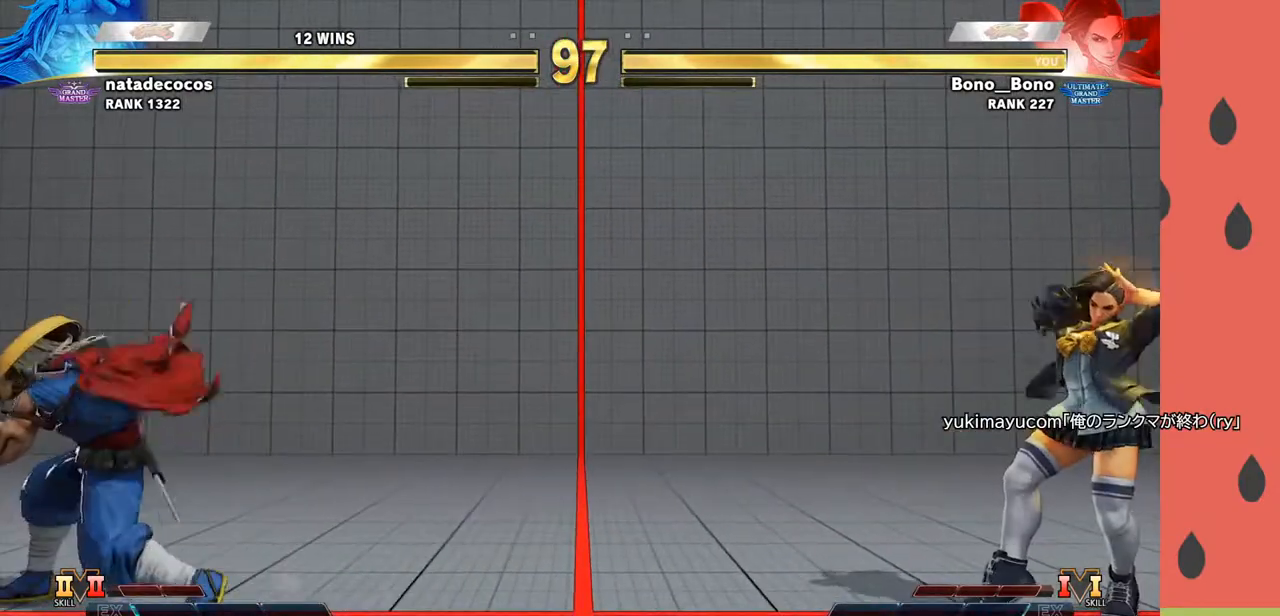
{"buttons": ["R1"], "left_stick": "center", "events": [[483, "left_stick", "center"]]}
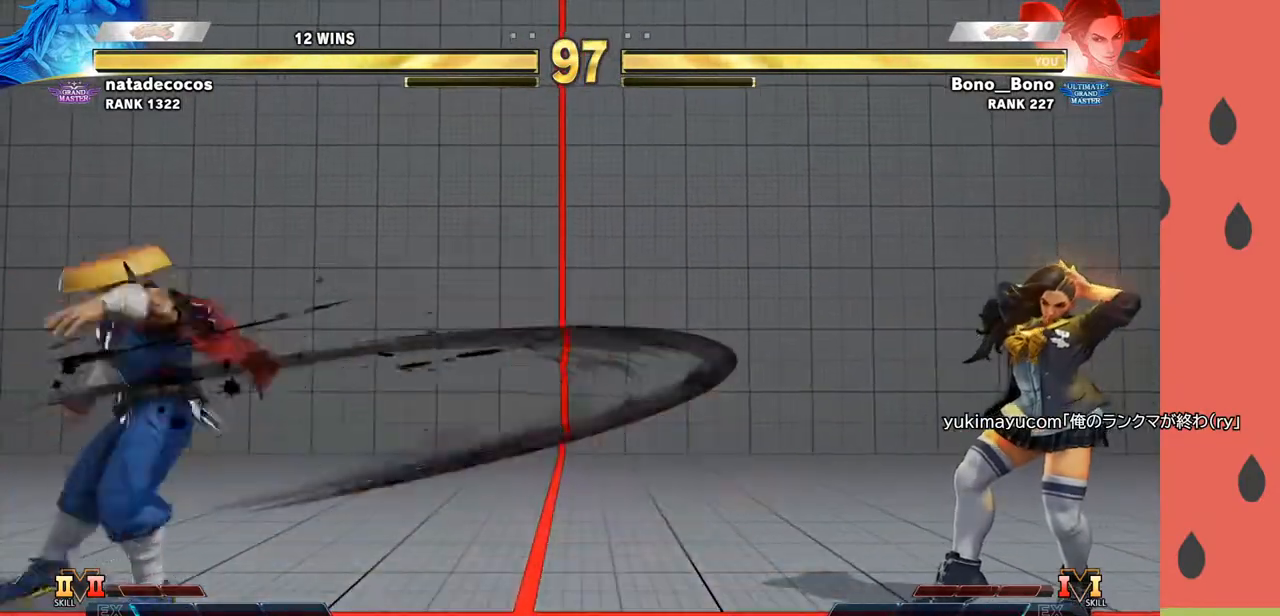
{"buttons": ["R1"], "left_stick": "left", "events": [[500, "left_stick", "left"]]}
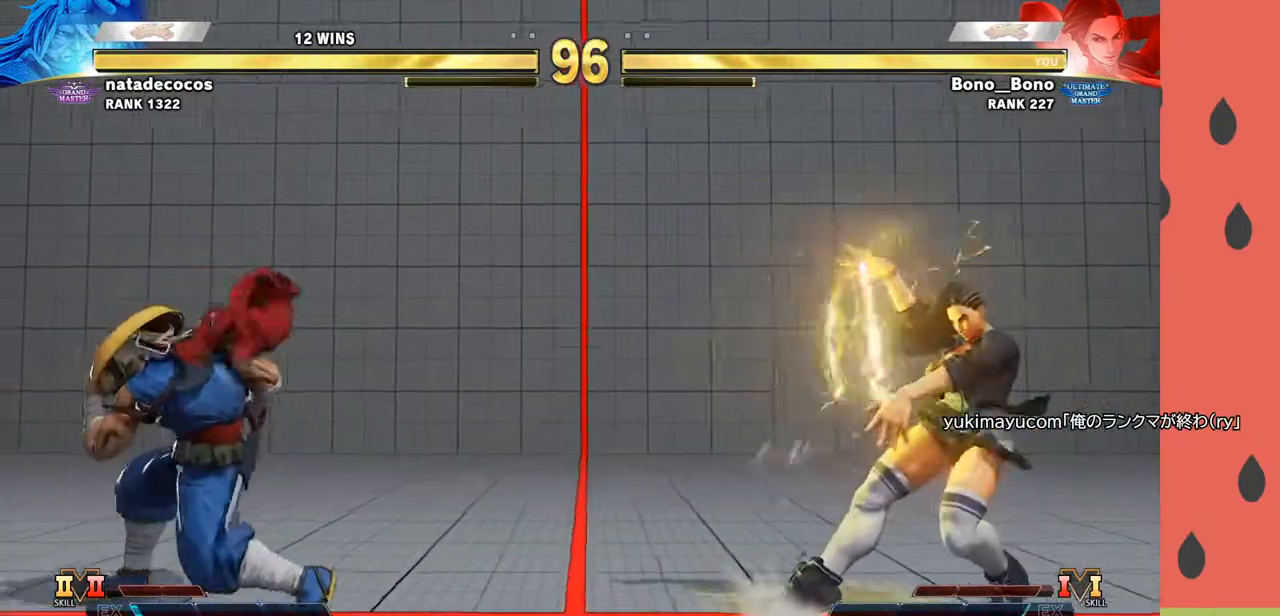
{"buttons": [], "left_stick": "center", "events": [[67, "left_stick", "up-left"], [83, "R1", "up"], [367, "left_stick", "center"]]}
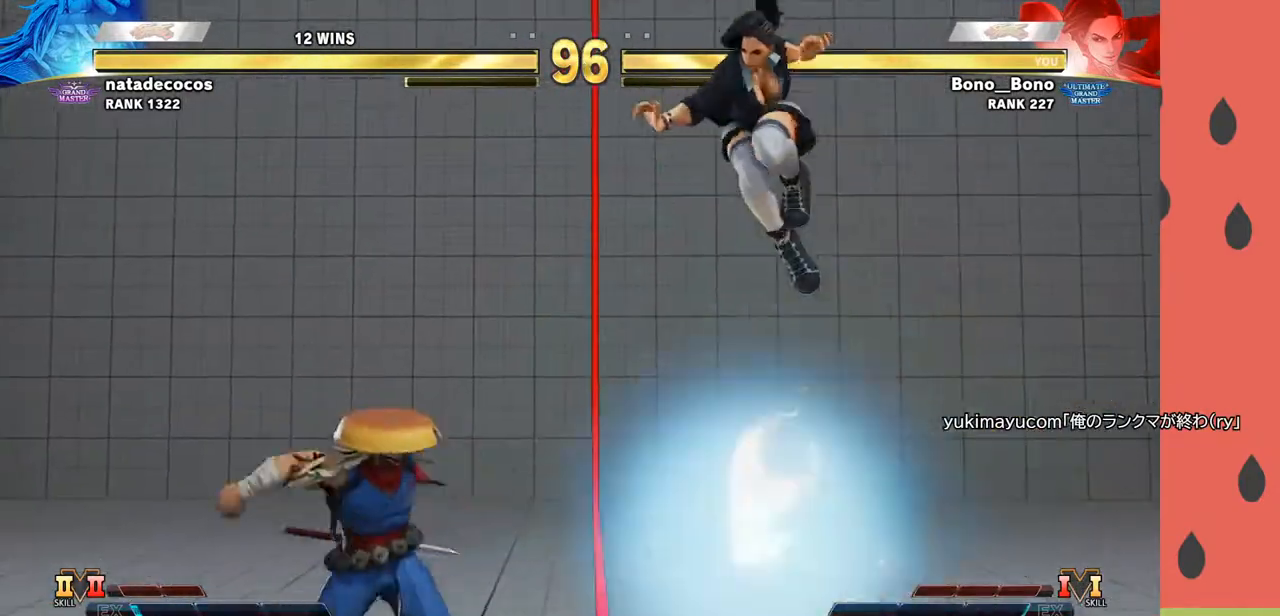
{"buttons": [], "left_stick": "down-right", "events": [[33, "left_stick", "down-right"], [83, "CIRCLE", "down"], [200, "CIRCLE", "up"]]}
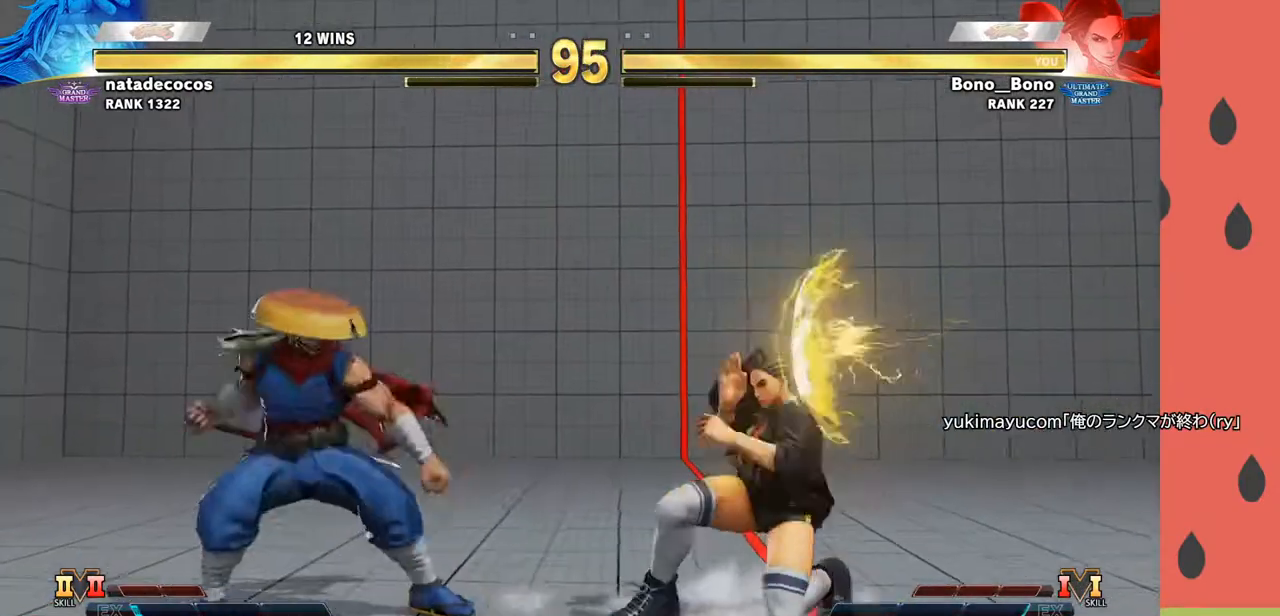
{"buttons": [], "left_stick": "left", "events": [[400, "left_stick", "left"]]}
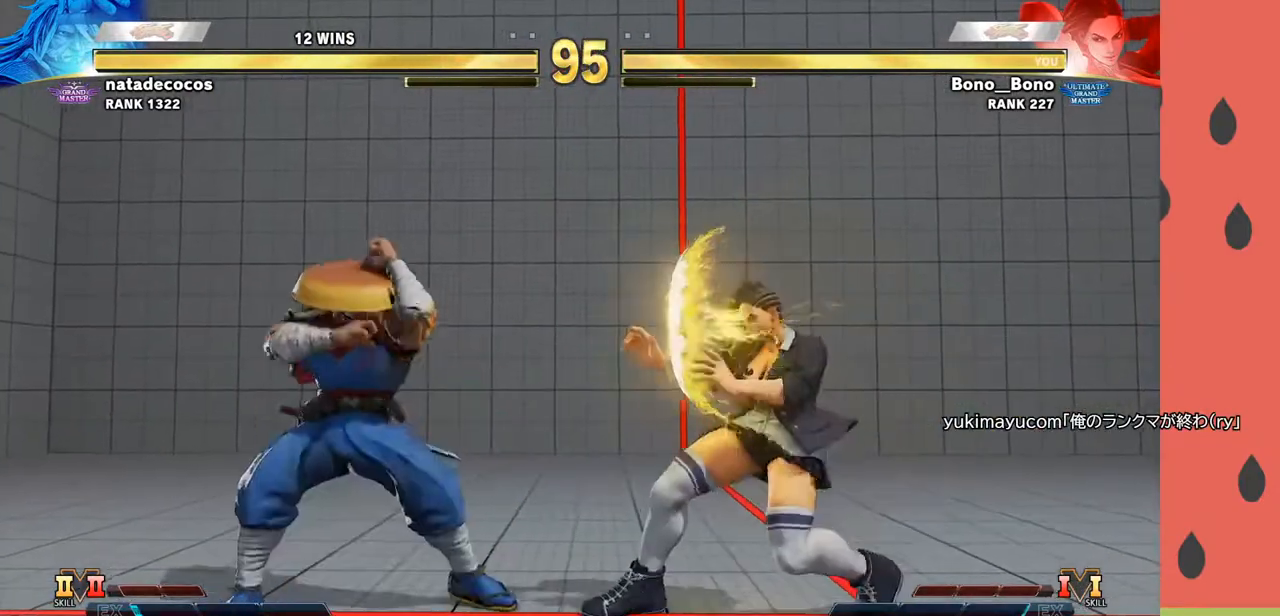
{"buttons": [], "left_stick": "down-right", "events": [[117, "left_stick", "down-right"]]}
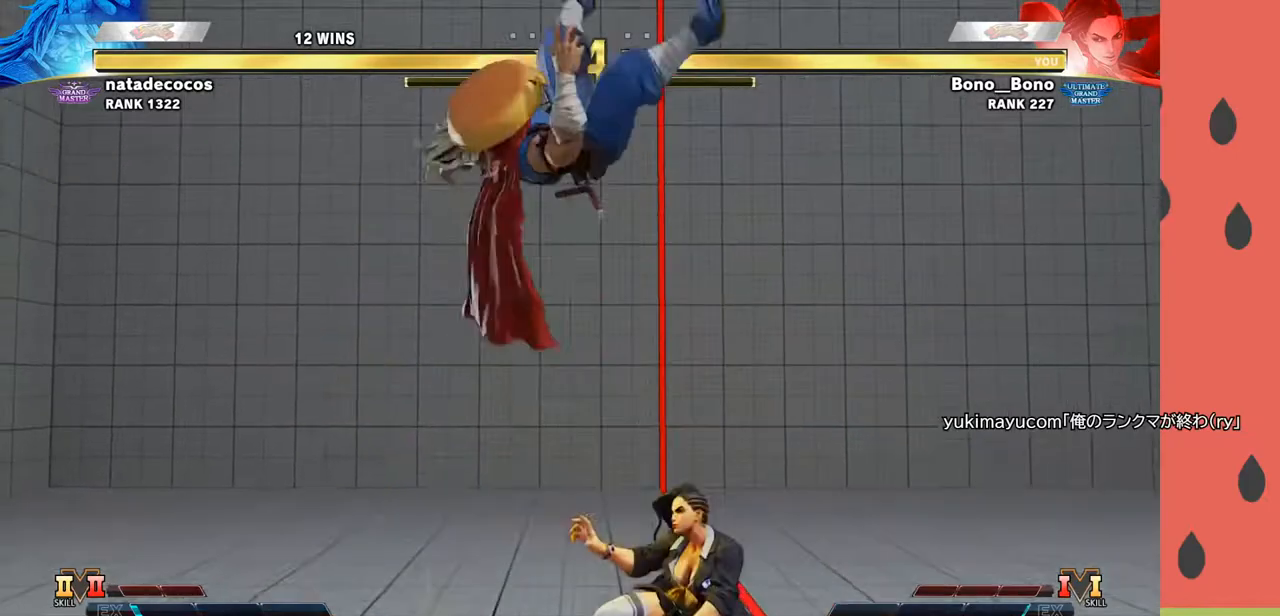
{"buttons": [], "left_stick": "right", "events": [[17, "left_stick", "left"], [300, "SQUARE", "down"], [350, "left_stick", "center"], [417, "SQUARE", "up"], [483, "left_stick", "right"]]}
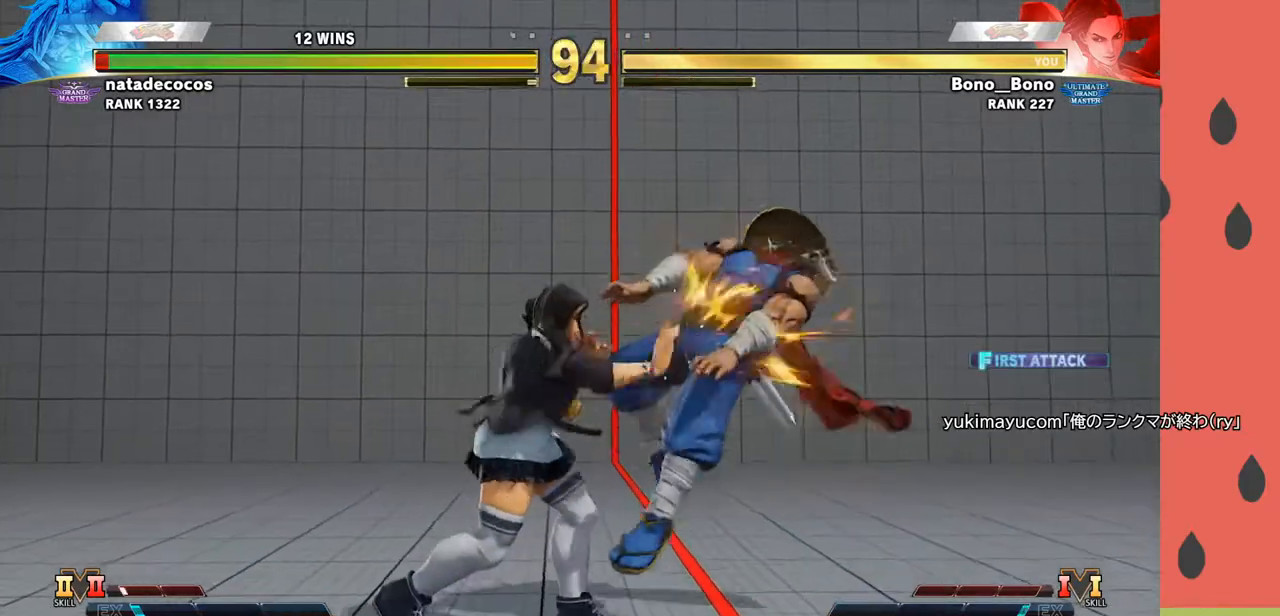
{"buttons": [], "left_stick": "left", "events": [[333, "TRIANGLE", "down"], [417, "left_stick", "left"], [467, "TRIANGLE", "up"]]}
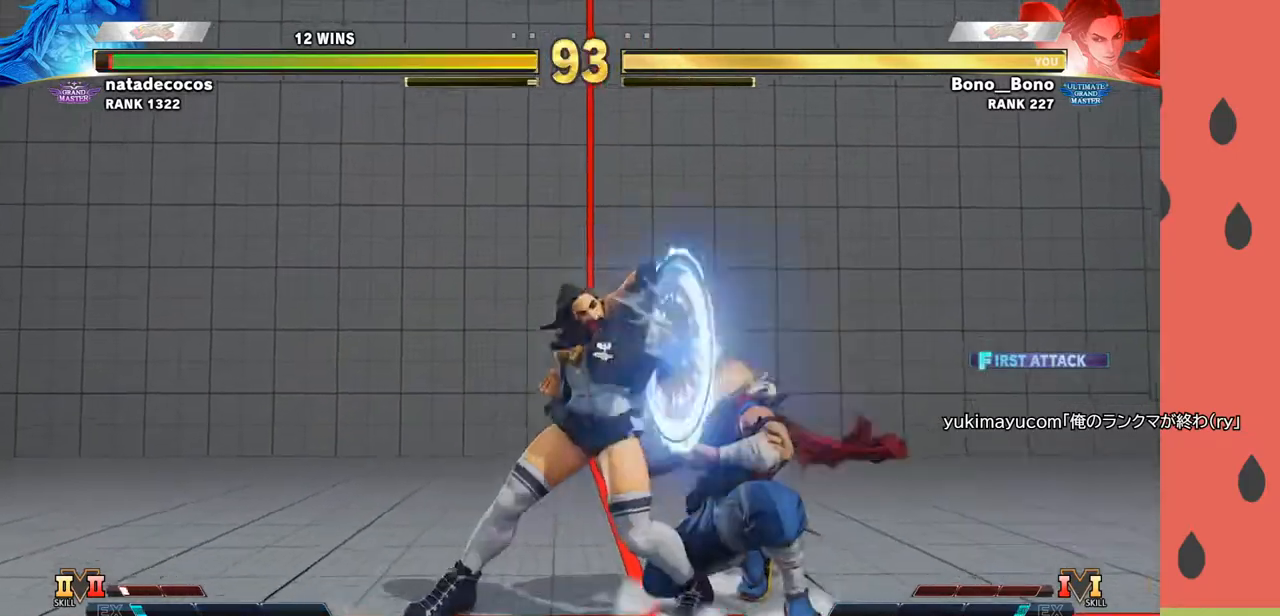
{"buttons": [], "left_stick": "right", "events": [[350, "left_stick", "down"], [383, "CIRCLE", "down"], [450, "CIRCLE", "up"], [450, "left_stick", "right"]]}
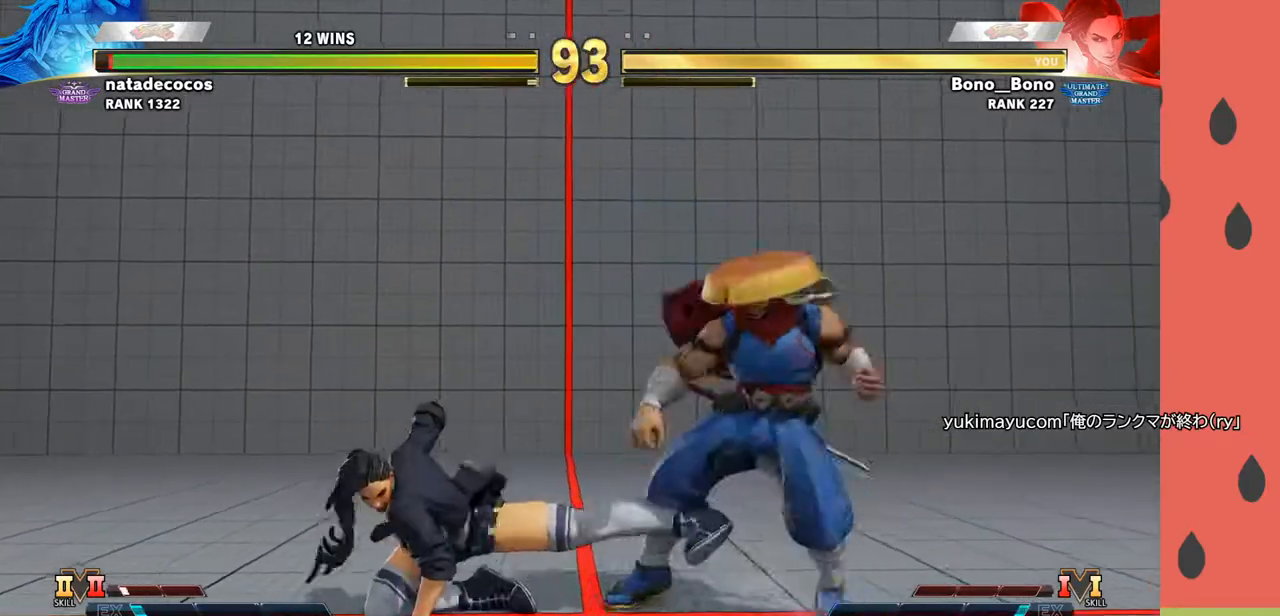
{"buttons": [], "left_stick": "left", "events": [[67, "left_stick", "down"], [167, "left_stick", "right"], [233, "SQUARE", "down"], [333, "SQUARE", "up"], [333, "left_stick", "left"]]}
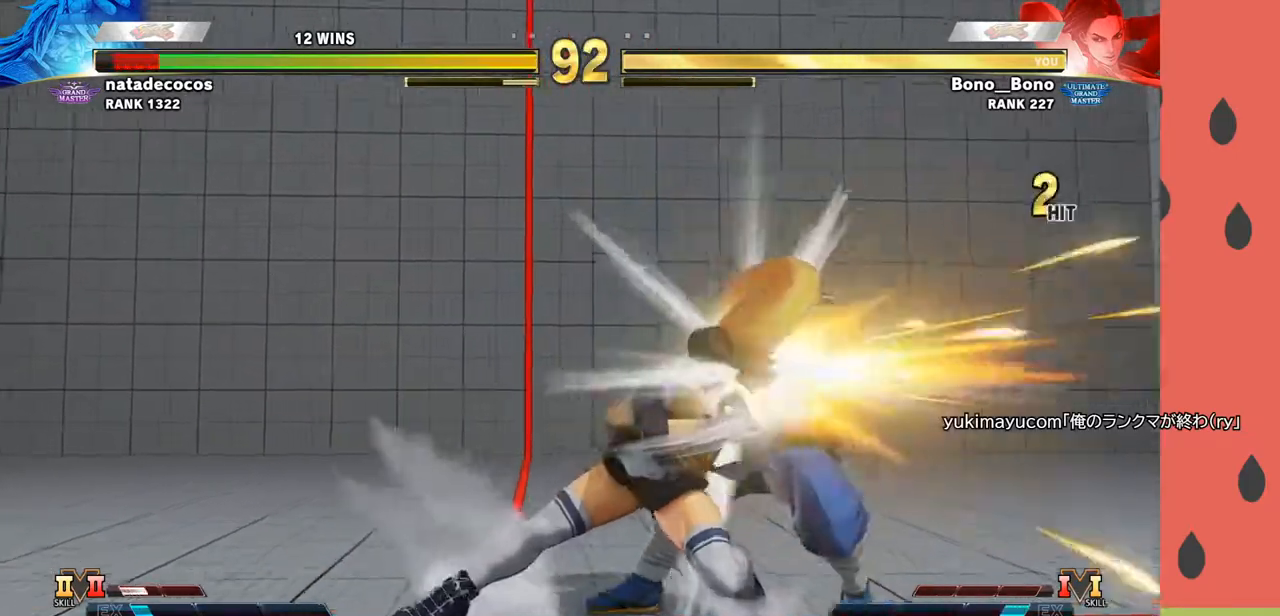
{"buttons": [], "left_stick": "down", "events": [[67, "left_stick", "center"], [167, "left_stick", "right"], [283, "left_stick", "center"], [433, "left_stick", "down"]]}
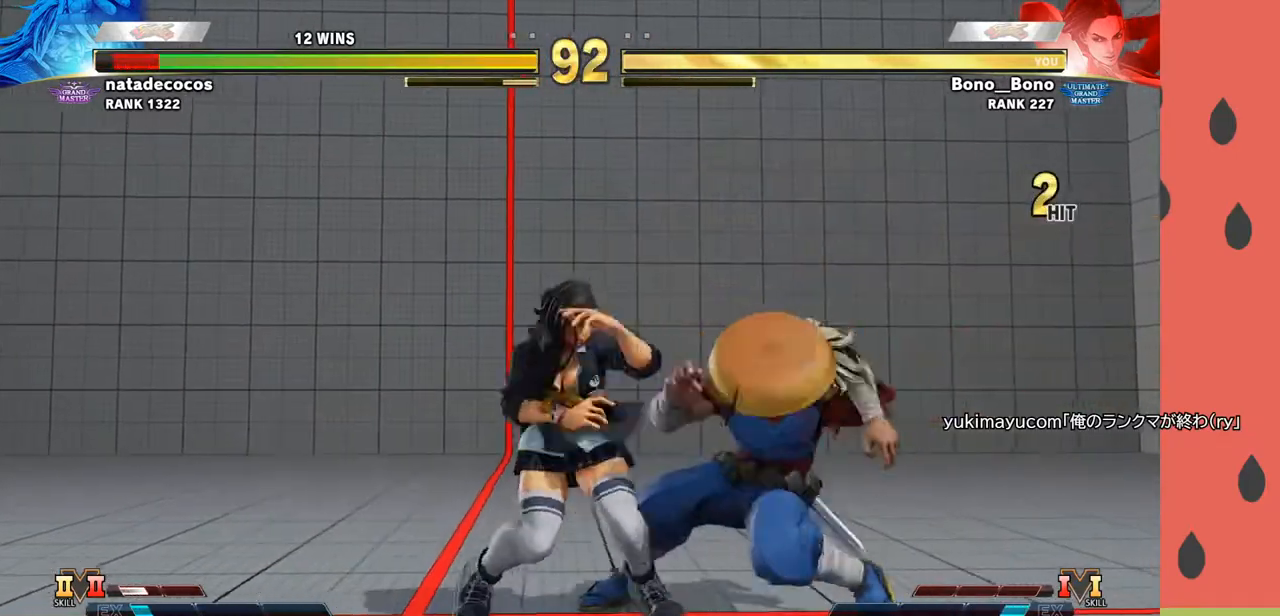
{"buttons": [], "left_stick": "left", "events": [[17, "CROSS", "down"], [100, "CROSS", "up"], [100, "left_stick", "center"], [167, "left_stick", "right"], [367, "left_stick", "left"], [383, "CIRCLE", "down"], [483, "CIRCLE", "up"]]}
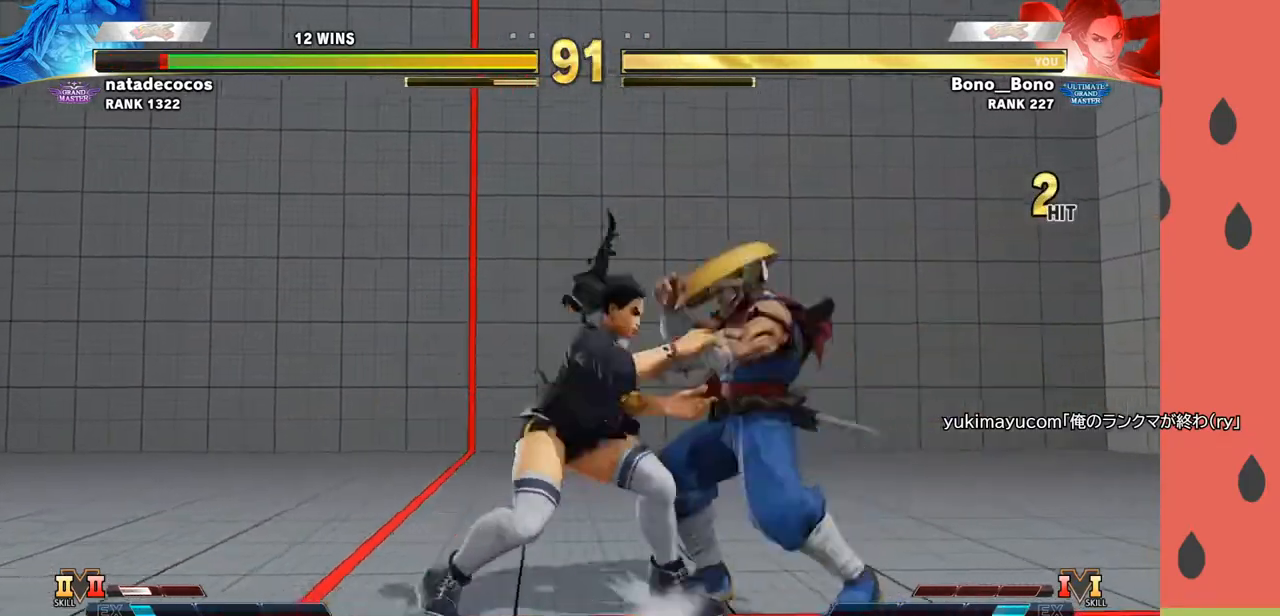
{"buttons": [], "left_stick": "center", "events": [[300, "left_stick", "center"]]}
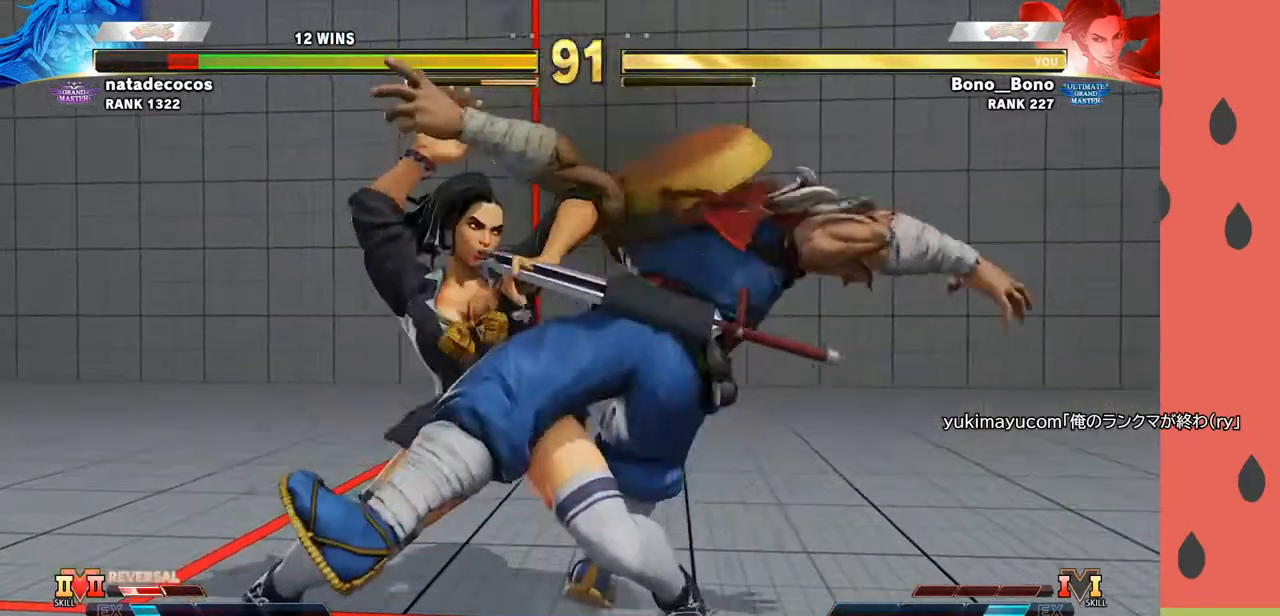
{"buttons": [], "left_stick": "center", "events": []}
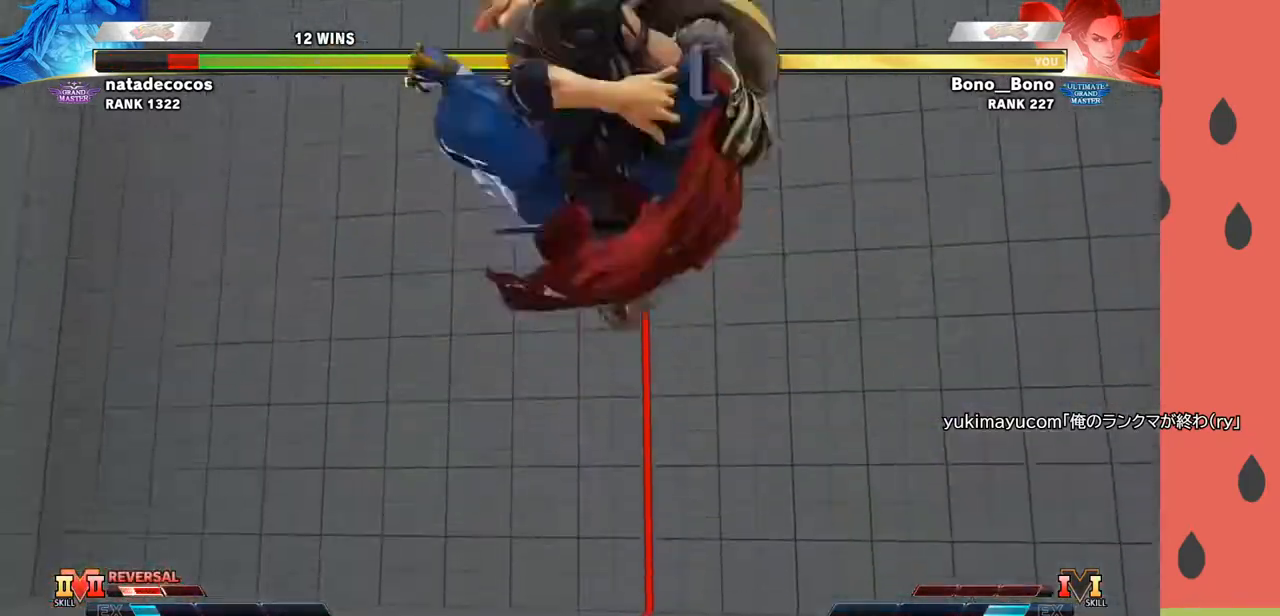
{"buttons": [], "left_stick": "center", "events": []}
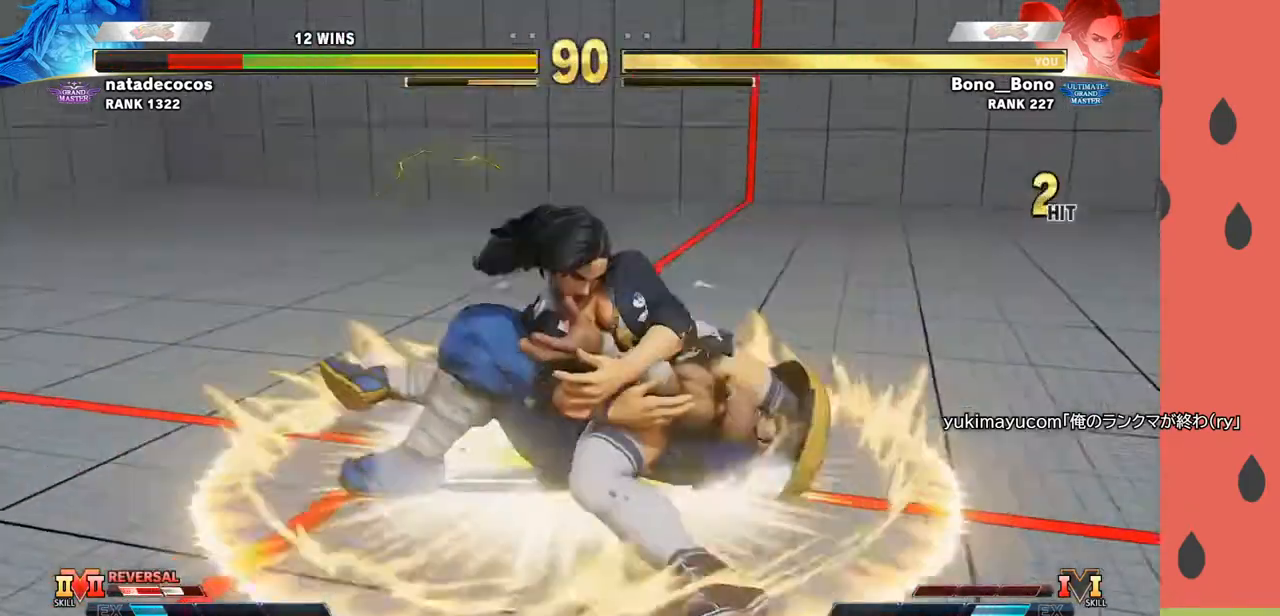
{"buttons": [], "left_stick": "center", "events": []}